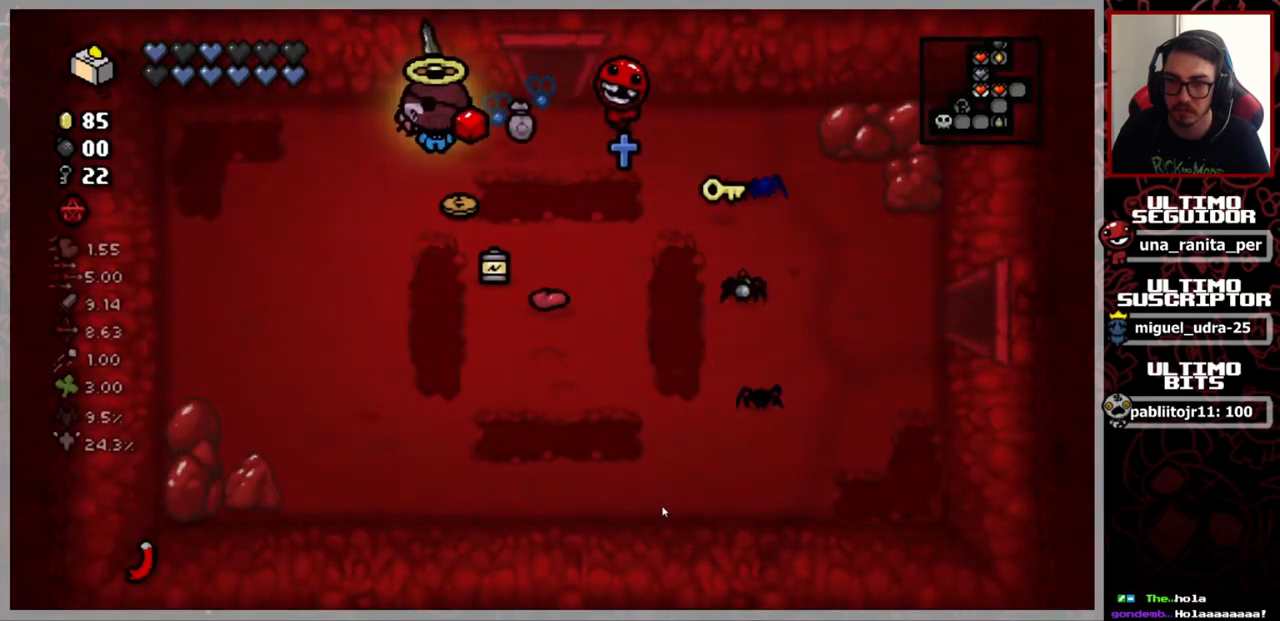
Gameplay with a controller (Xbox layout); each line is a JSON object with the inputs held at the frame after it. "events" lists button and stick changes between this image and that frame as [ms after this image, input, new state], when the widget could be followed in between. Not read: START.
{"buttons": [], "left_stick": "down-left", "right_stick": "center", "events": [[300, "left_stick", "down"], [483, "left_stick", "down-left"]]}
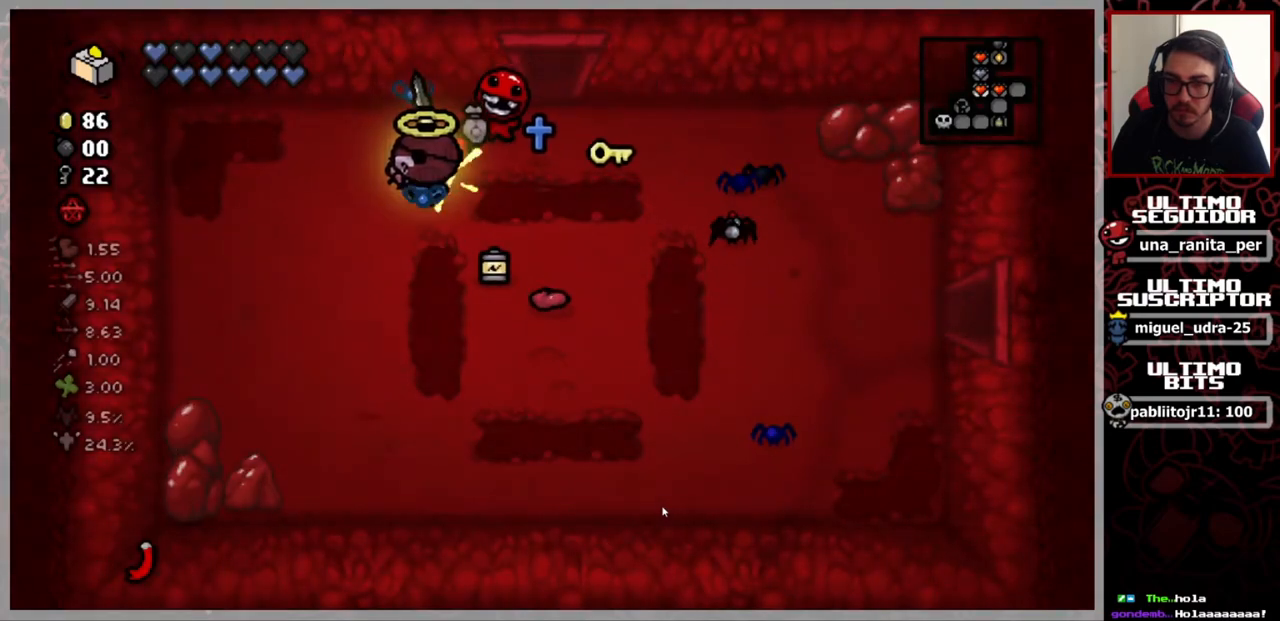
{"buttons": [], "left_stick": "right", "right_stick": "center", "events": [[234, "left_stick", "down"], [400, "left_stick", "down-right"], [501, "left_stick", "right"]]}
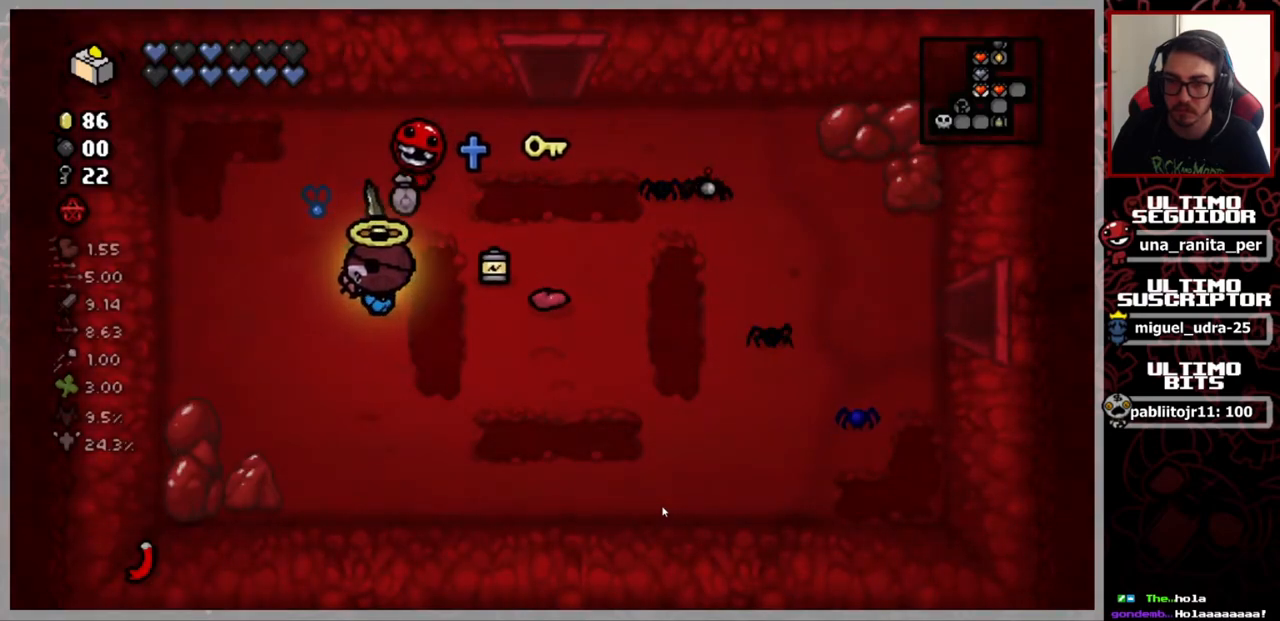
{"buttons": [], "left_stick": "up-right", "right_stick": "center", "events": [[116, "left_stick", "up"], [350, "left_stick", "up-right"]]}
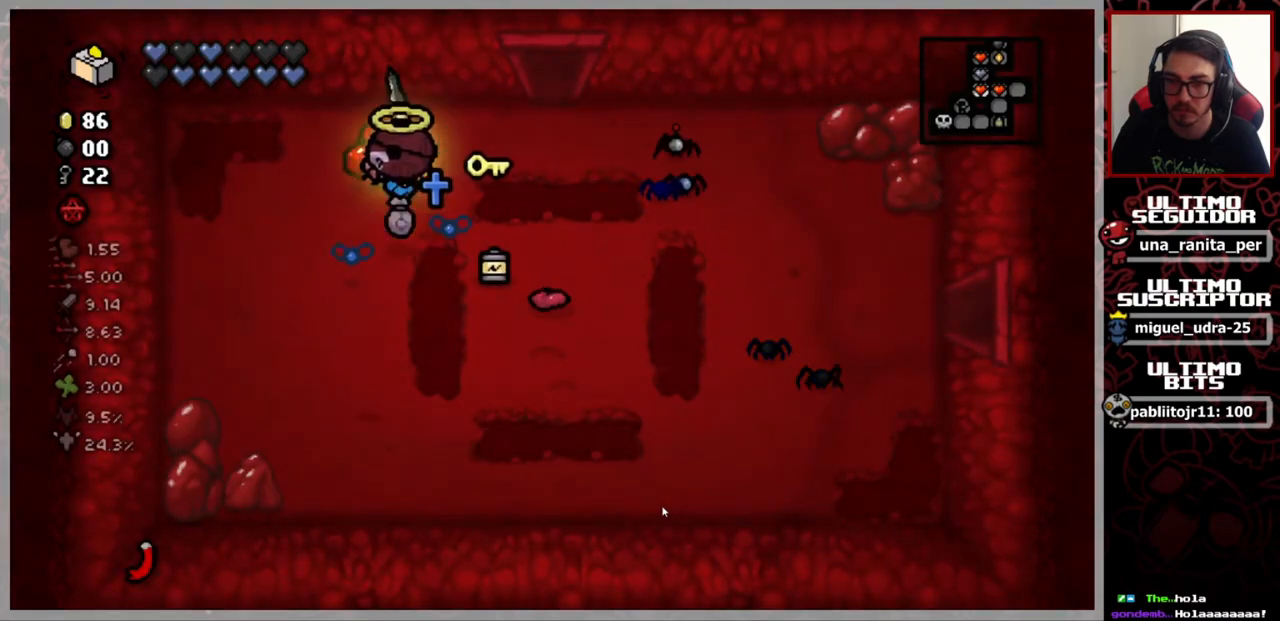
{"buttons": [], "left_stick": "up-right", "right_stick": "center", "events": []}
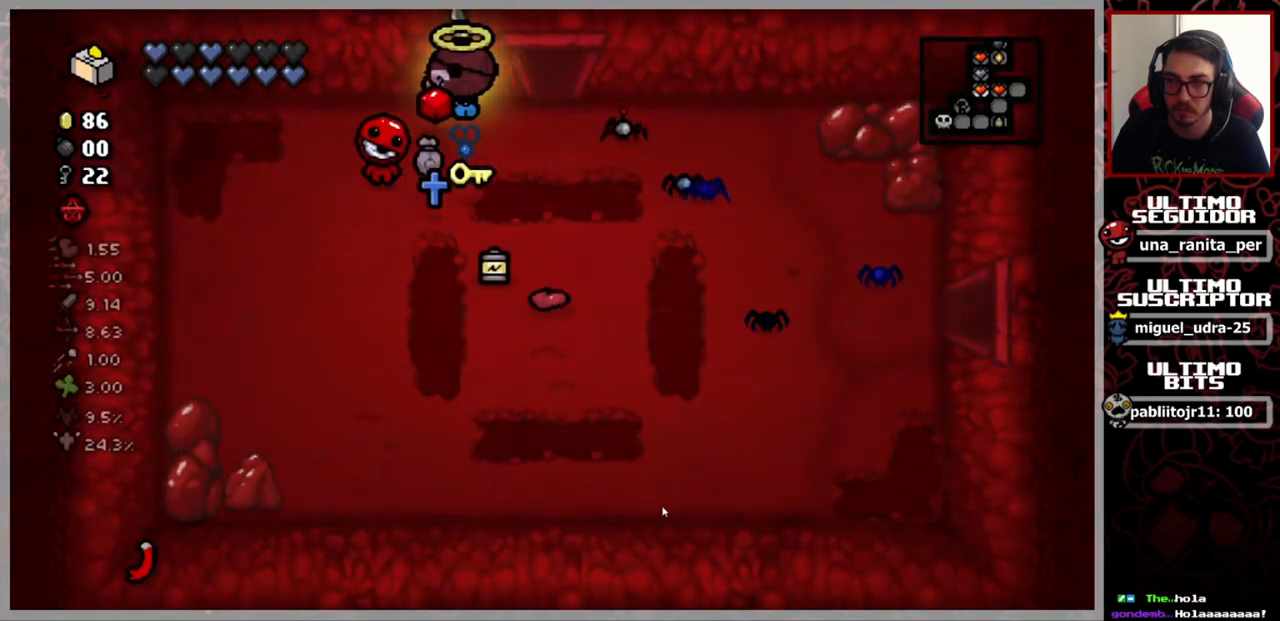
{"buttons": [], "left_stick": "up", "right_stick": "center", "events": [[233, "left_stick", "up"]]}
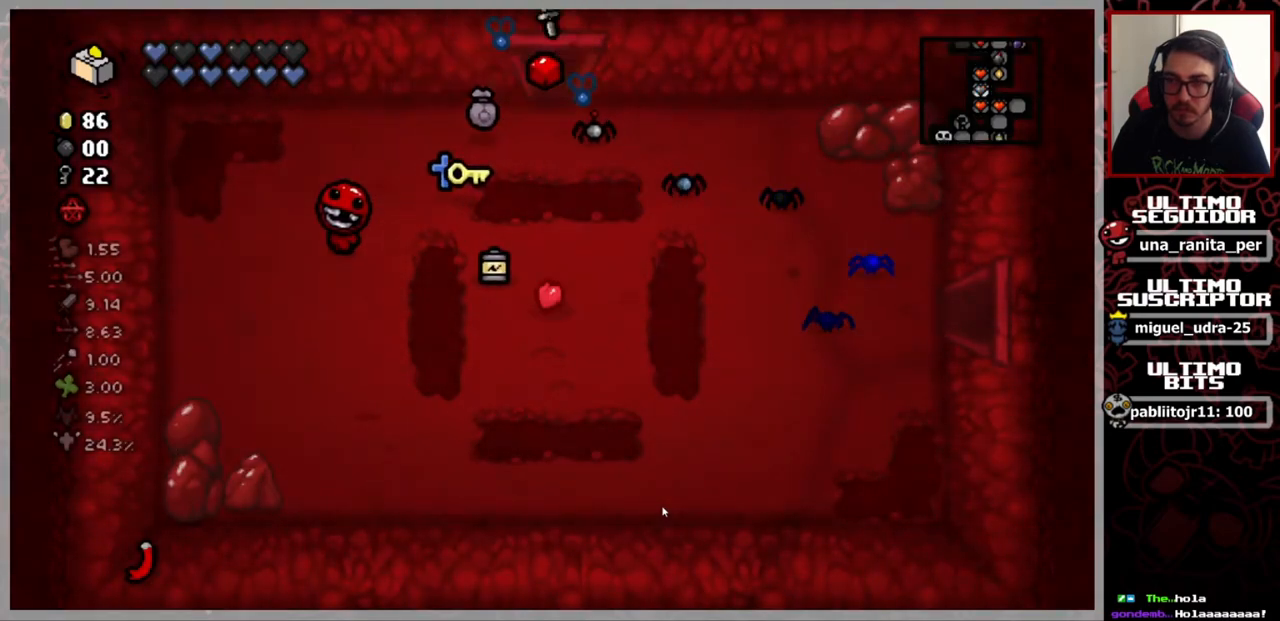
{"buttons": [], "left_stick": "up-left", "right_stick": "center", "events": [[184, "left_stick", "center"], [484, "left_stick", "up-left"]]}
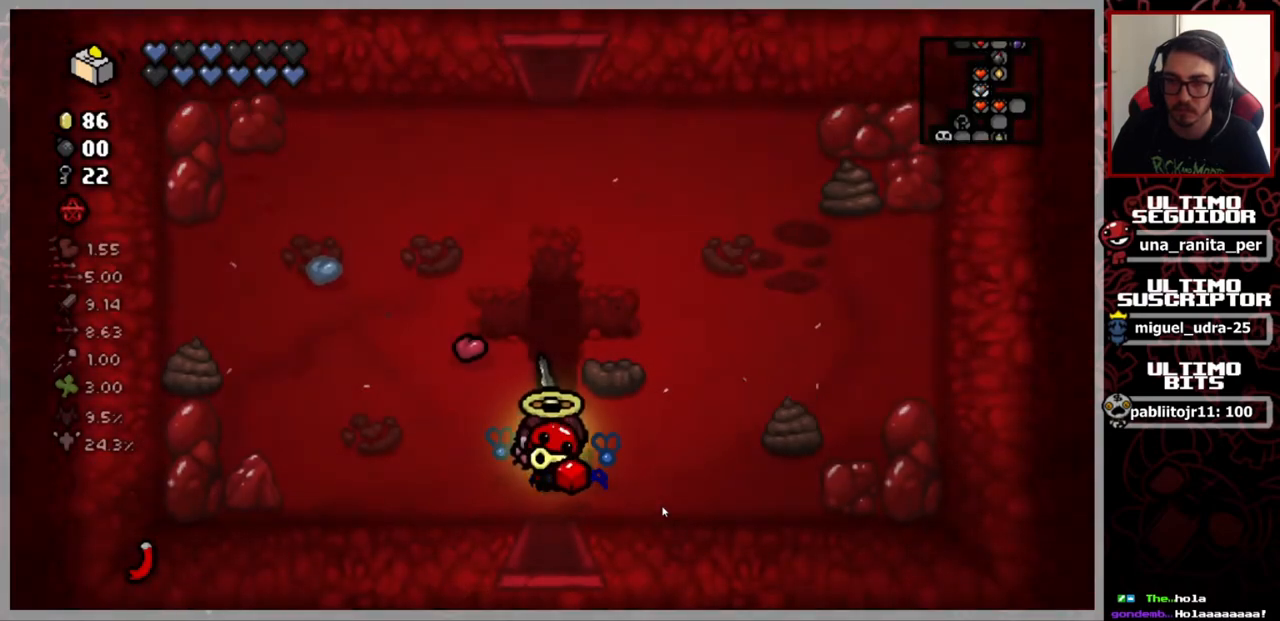
{"buttons": [], "left_stick": "up-left", "right_stick": "center", "events": [[83, "left_stick", "left"], [283, "left_stick", "up"], [450, "left_stick", "up-left"]]}
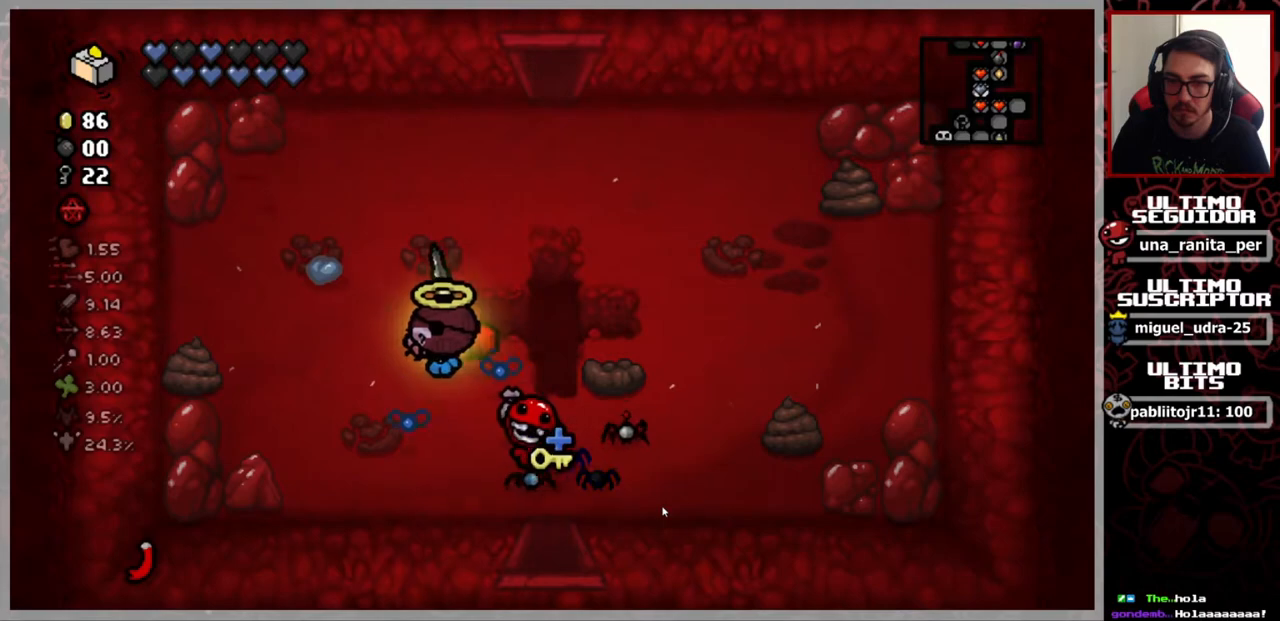
{"buttons": [], "left_stick": "up-right", "right_stick": "center", "events": [[300, "left_stick", "up-right"]]}
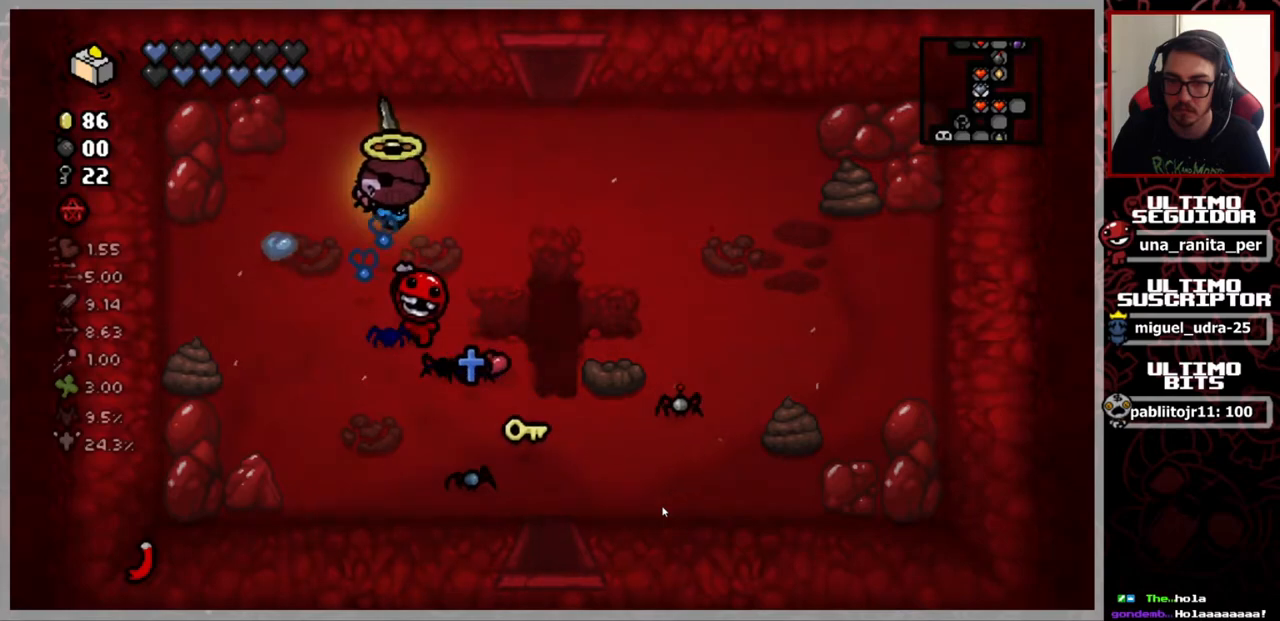
{"buttons": [], "left_stick": "right", "right_stick": "down-right", "events": [[250, "left_stick", "right"], [283, "right_stick", "down-right"]]}
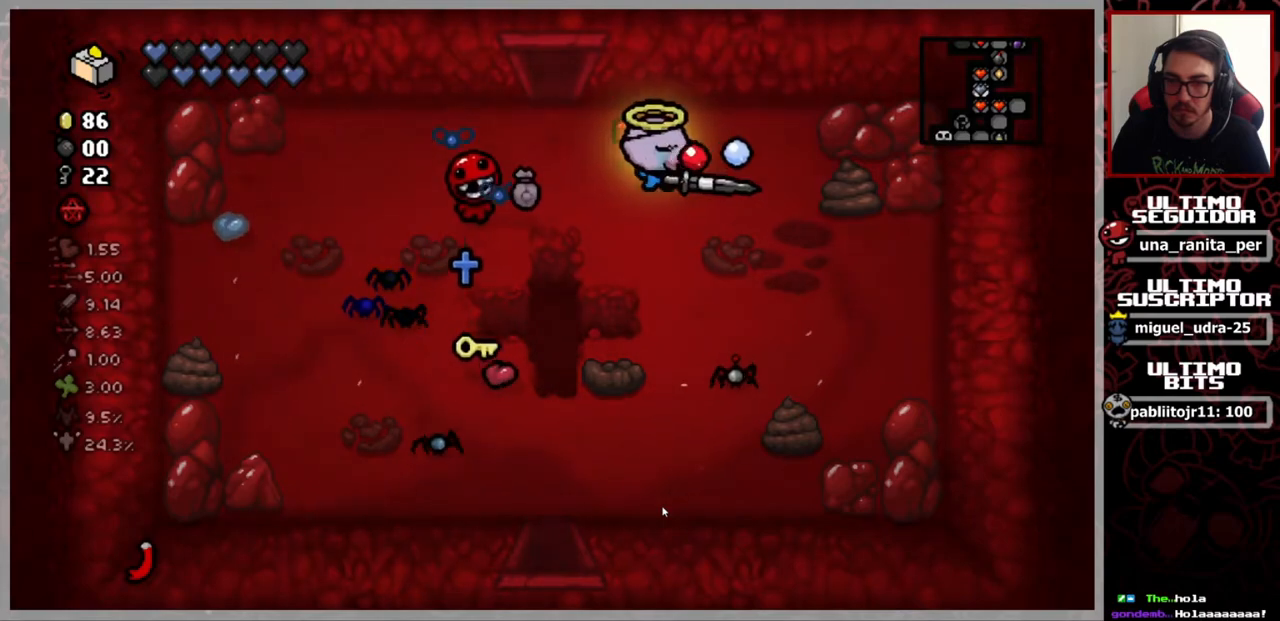
{"buttons": [], "left_stick": "down", "right_stick": "down-right", "events": [[167, "left_stick", "center"], [317, "left_stick", "down-left"], [467, "left_stick", "down"]]}
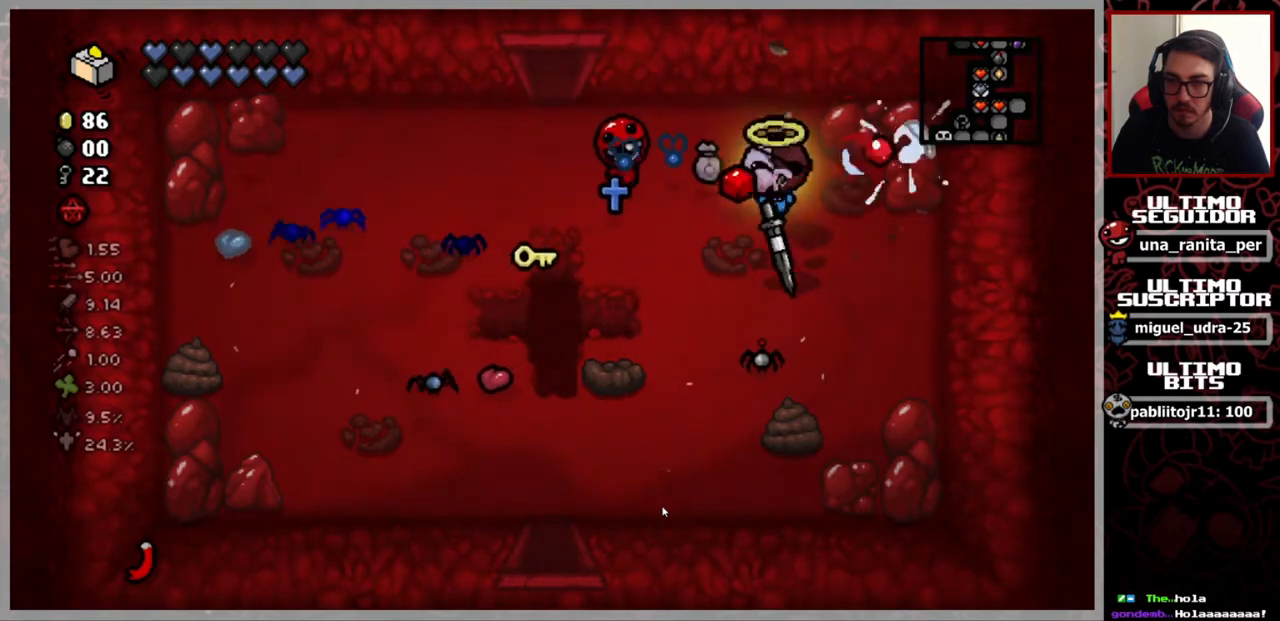
{"buttons": [], "left_stick": "left", "right_stick": "left", "events": [[100, "left_stick", "down-right"], [250, "left_stick", "down"], [400, "right_stick", "down-left"], [433, "left_stick", "left"], [483, "right_stick", "left"]]}
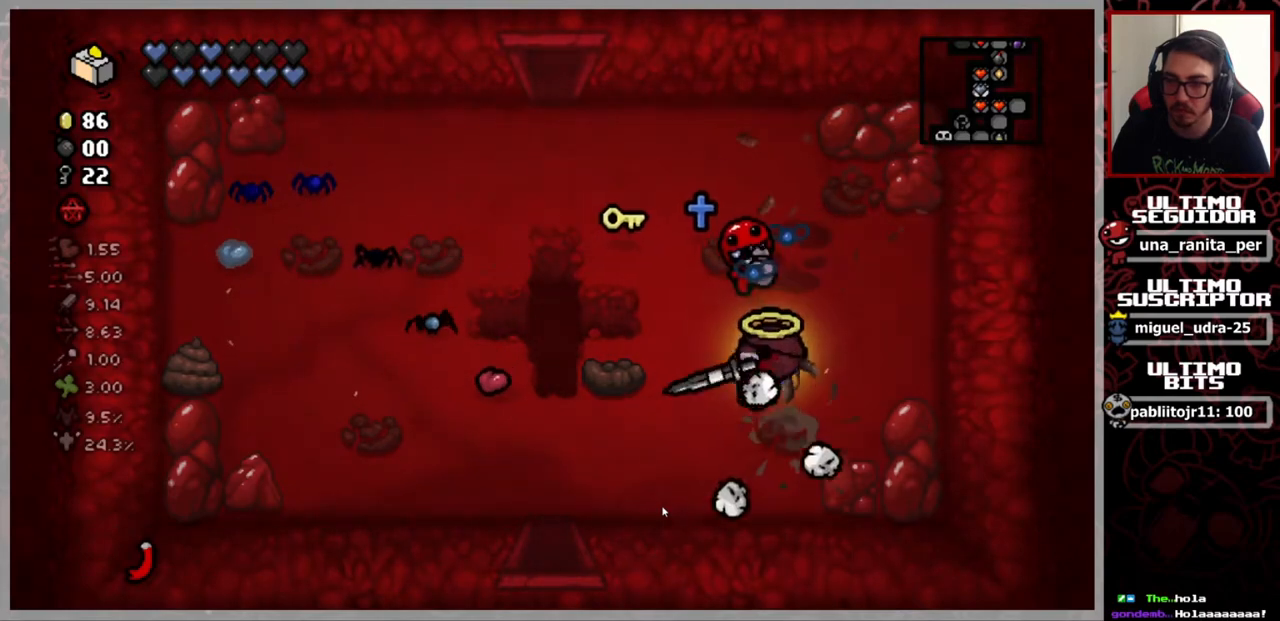
{"buttons": [], "left_stick": "down-left", "right_stick": "left", "events": [[67, "left_stick", "down-left"]]}
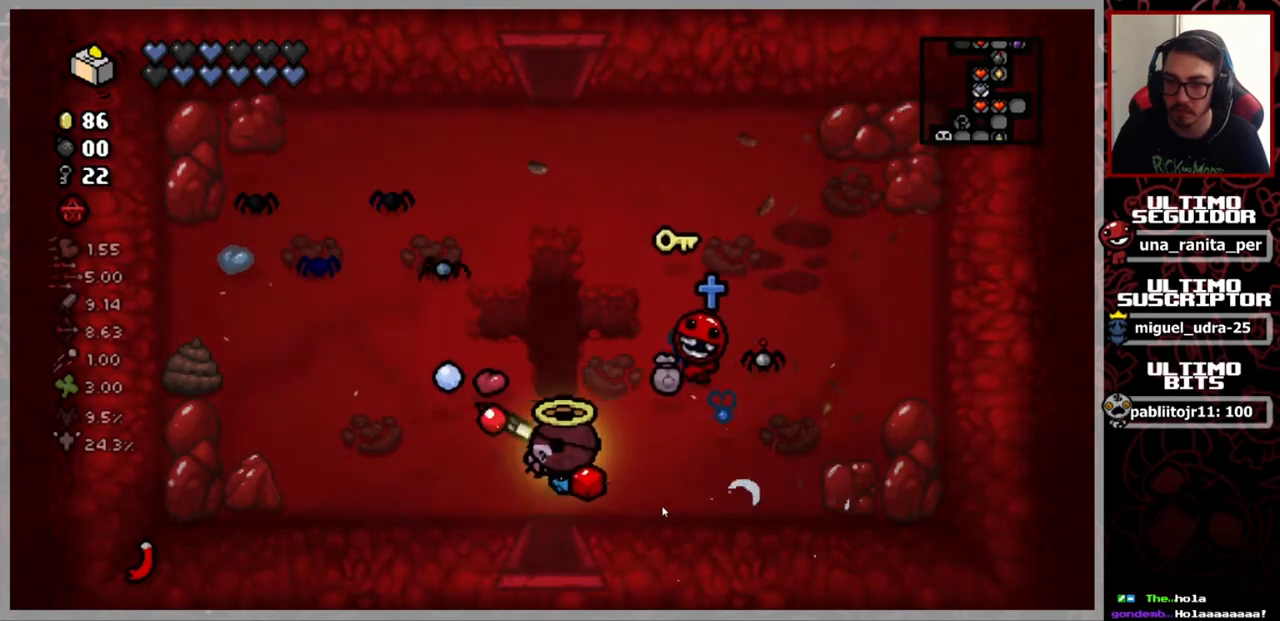
{"buttons": [], "left_stick": "left", "right_stick": "left", "events": [[16, "left_stick", "left"]]}
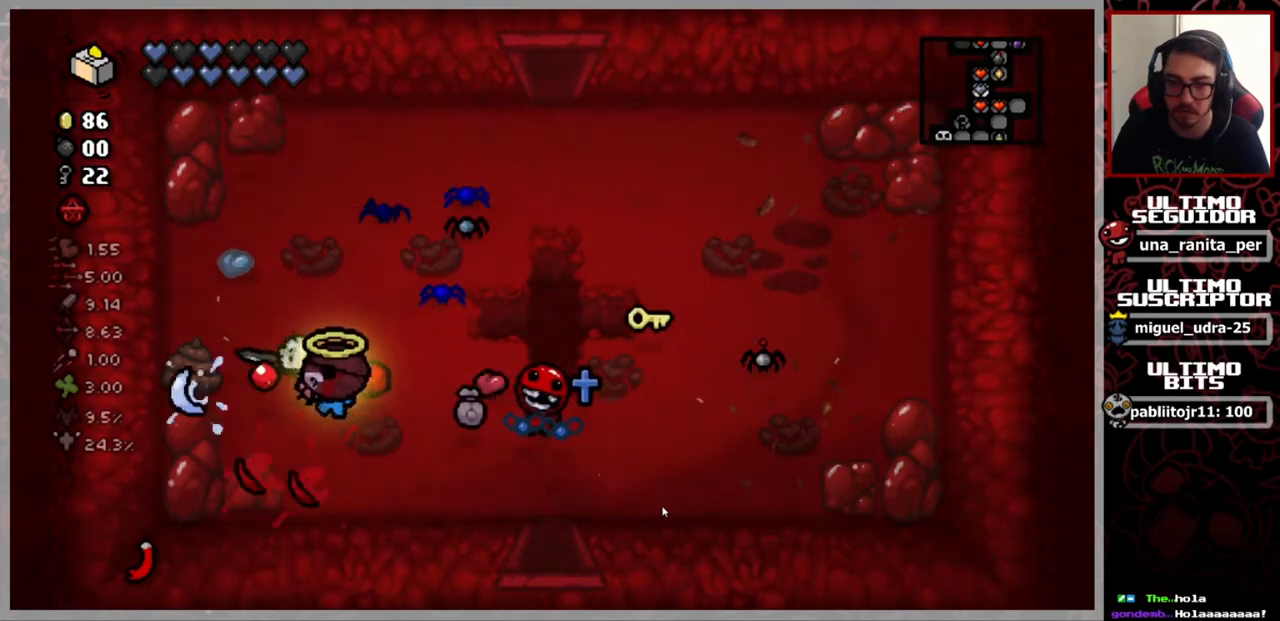
{"buttons": [], "left_stick": "up-right", "right_stick": "up-right", "events": [[217, "left_stick", "up"], [334, "right_stick", "up"], [417, "left_stick", "up-right"], [450, "right_stick", "up-right"]]}
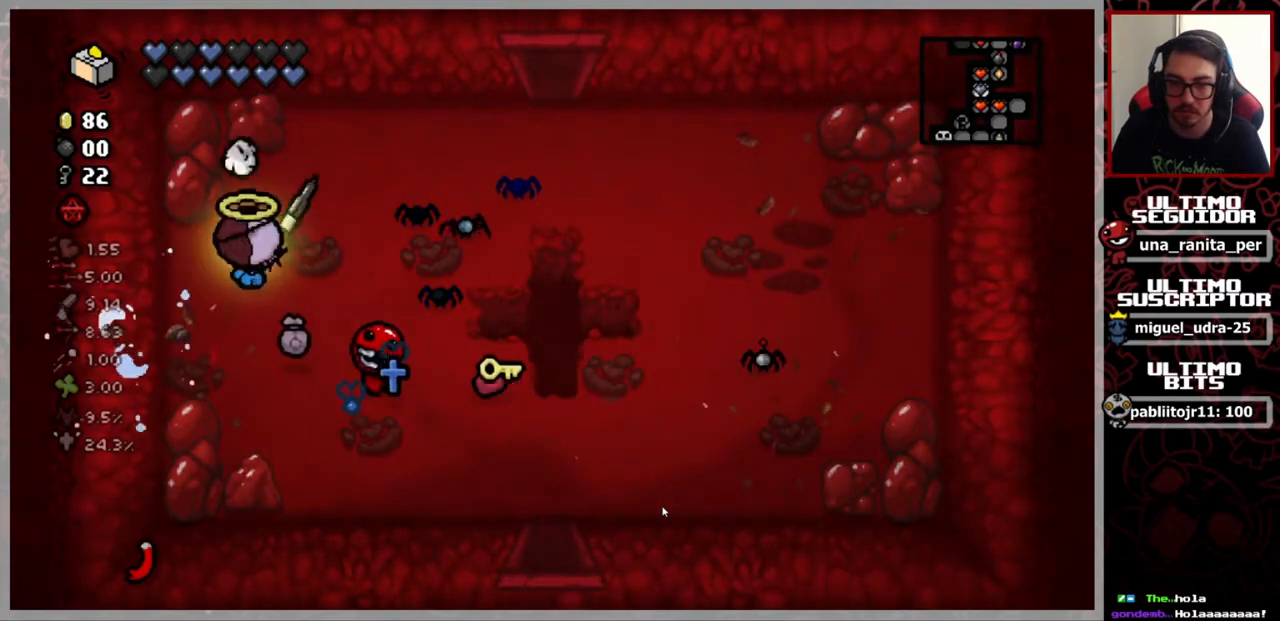
{"buttons": [], "left_stick": "up-right", "right_stick": "up-right", "events": []}
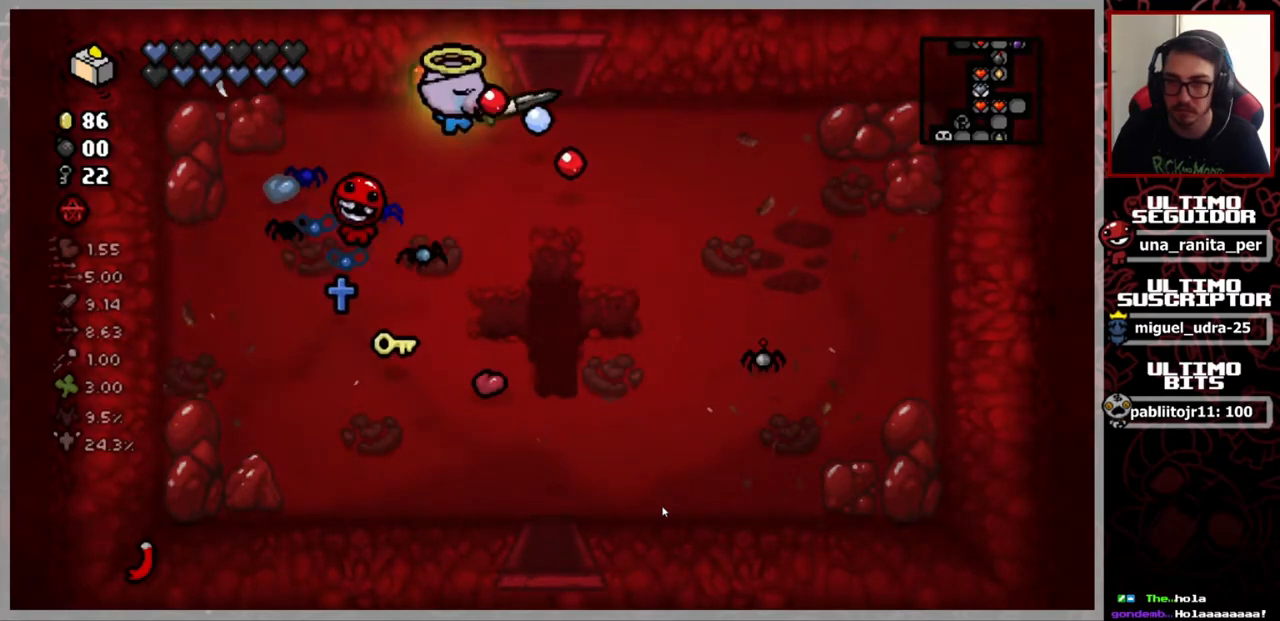
{"buttons": [], "left_stick": "center", "right_stick": "center", "events": [[250, "left_stick", "up"], [350, "right_stick", "center"], [484, "left_stick", "center"]]}
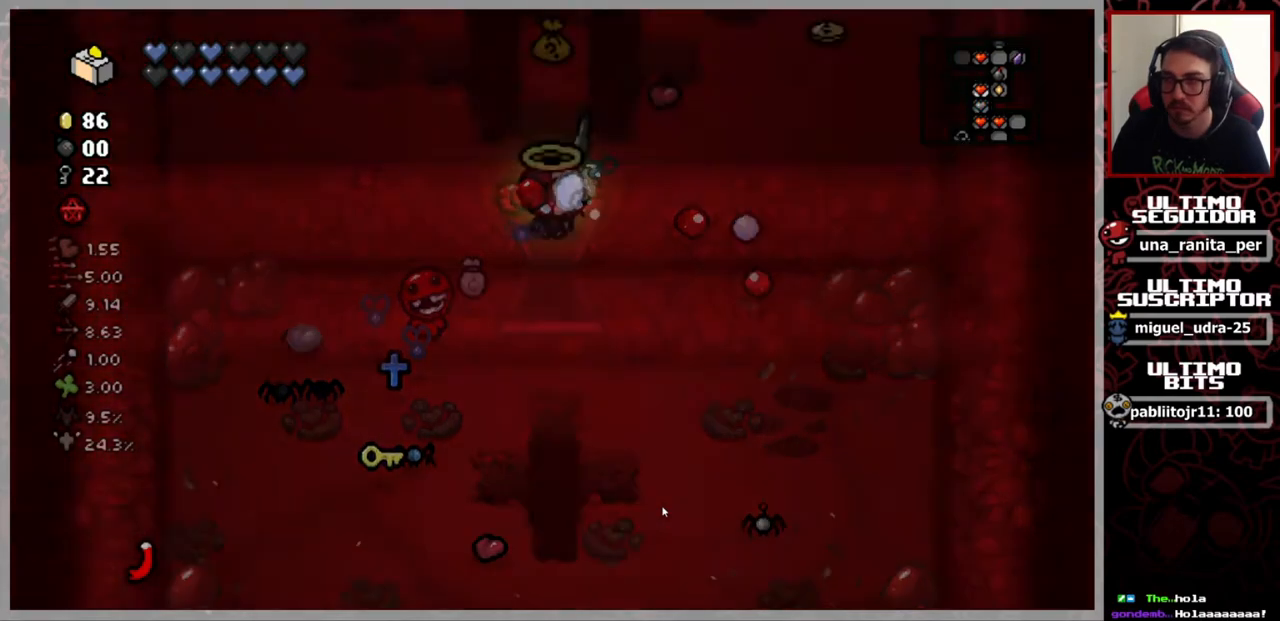
{"buttons": [], "left_stick": "right", "right_stick": "right", "events": [[250, "left_stick", "up-right"], [383, "left_stick", "right"], [483, "right_stick", "right"]]}
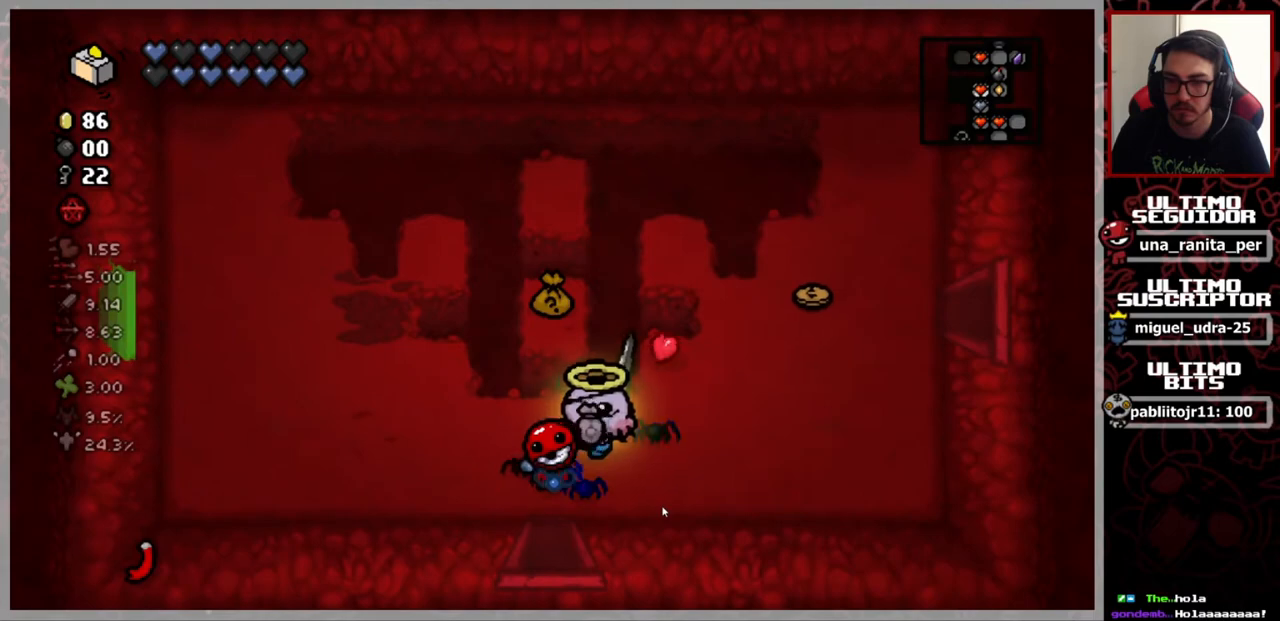
{"buttons": [], "left_stick": "down-left", "right_stick": "center", "events": [[100, "right_stick", "center"], [117, "left_stick", "up"], [200, "left_stick", "center"], [367, "left_stick", "down-left"]]}
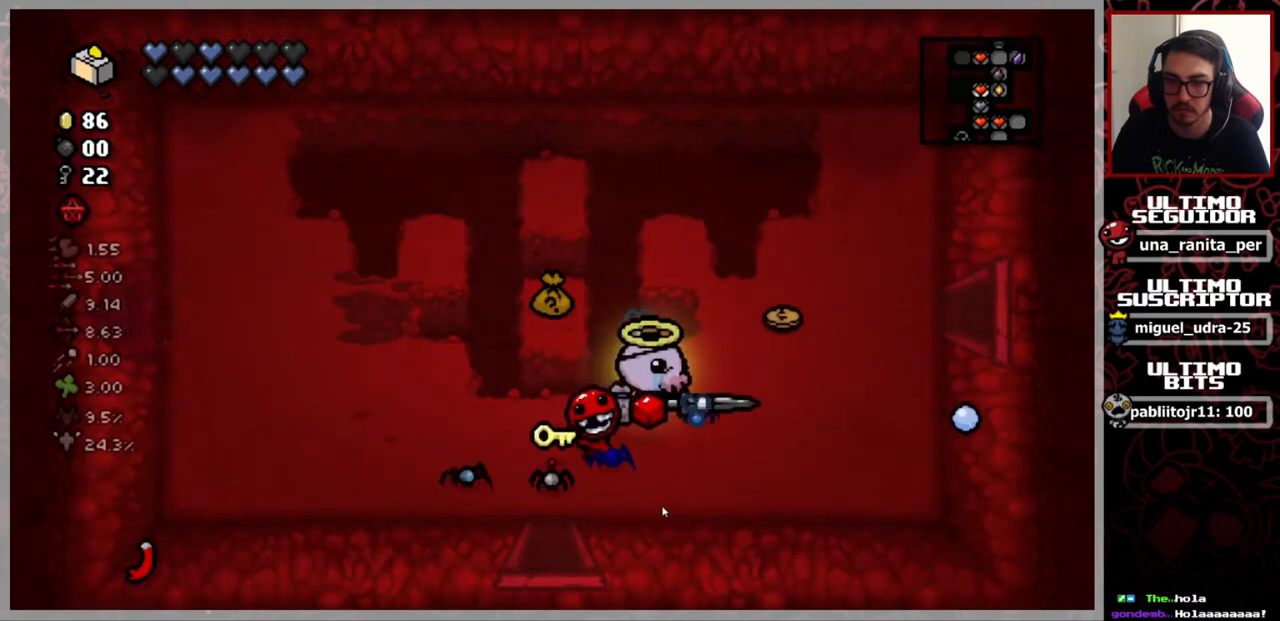
{"buttons": [], "left_stick": "left", "right_stick": "left", "events": [[50, "left_stick", "left"], [383, "right_stick", "left"]]}
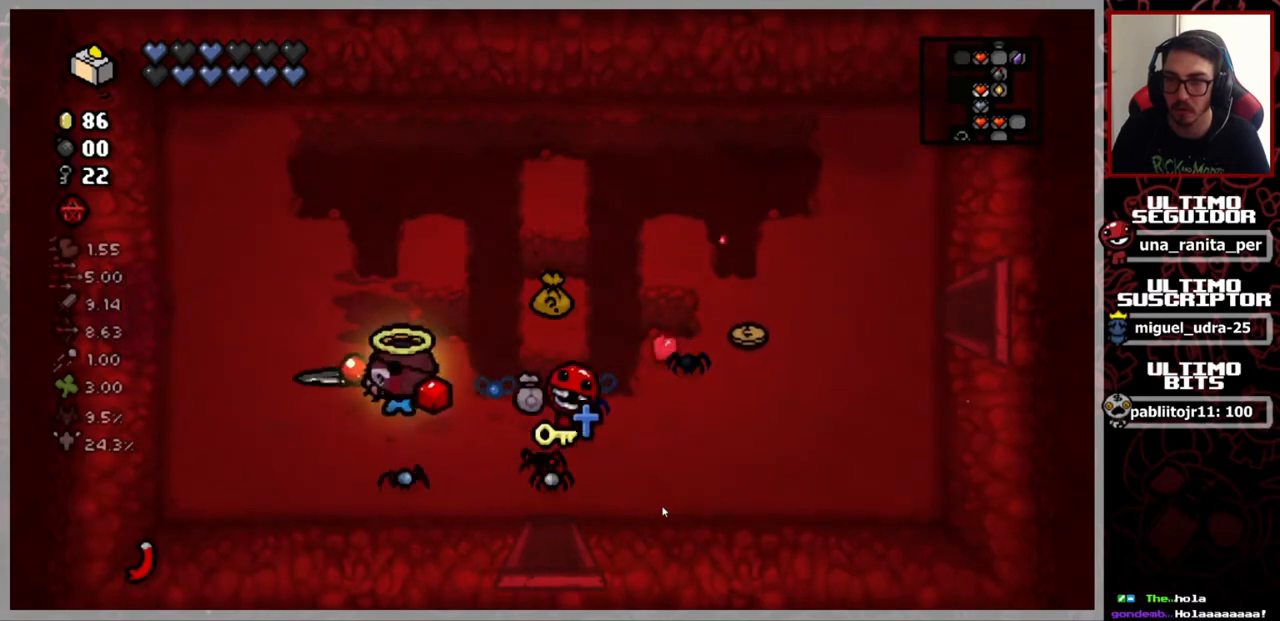
{"buttons": [], "left_stick": "down-left", "right_stick": "center", "events": [[217, "right_stick", "center"], [417, "left_stick", "down-left"]]}
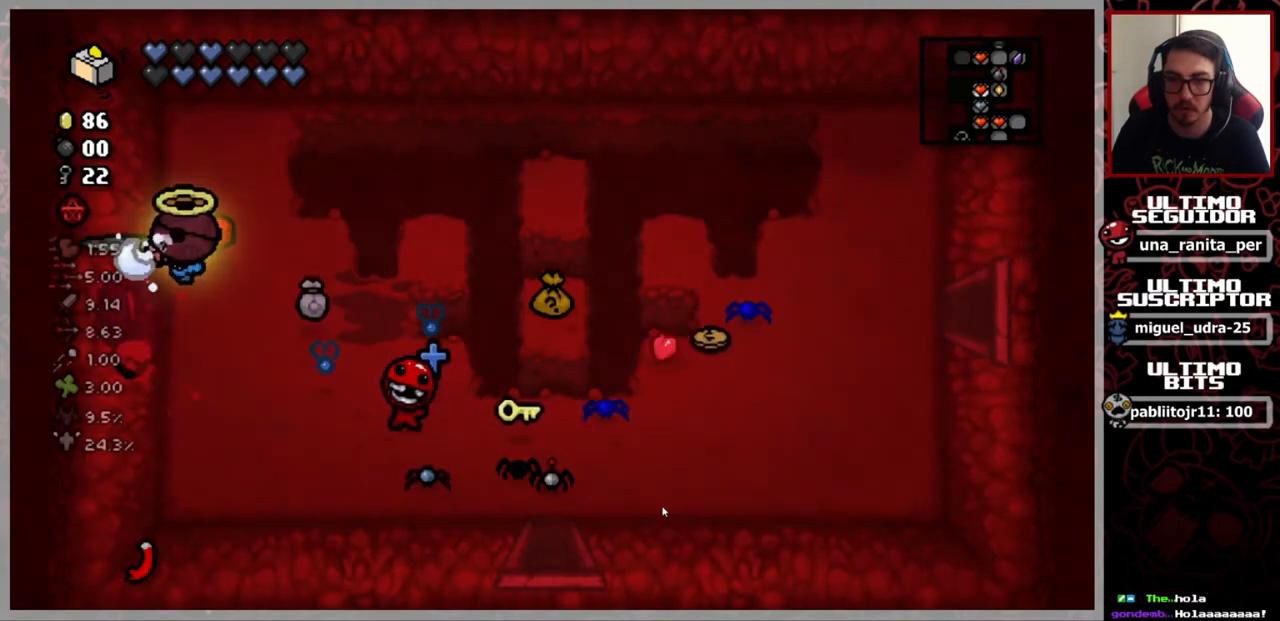
{"buttons": [], "left_stick": "down-left", "right_stick": "center", "events": []}
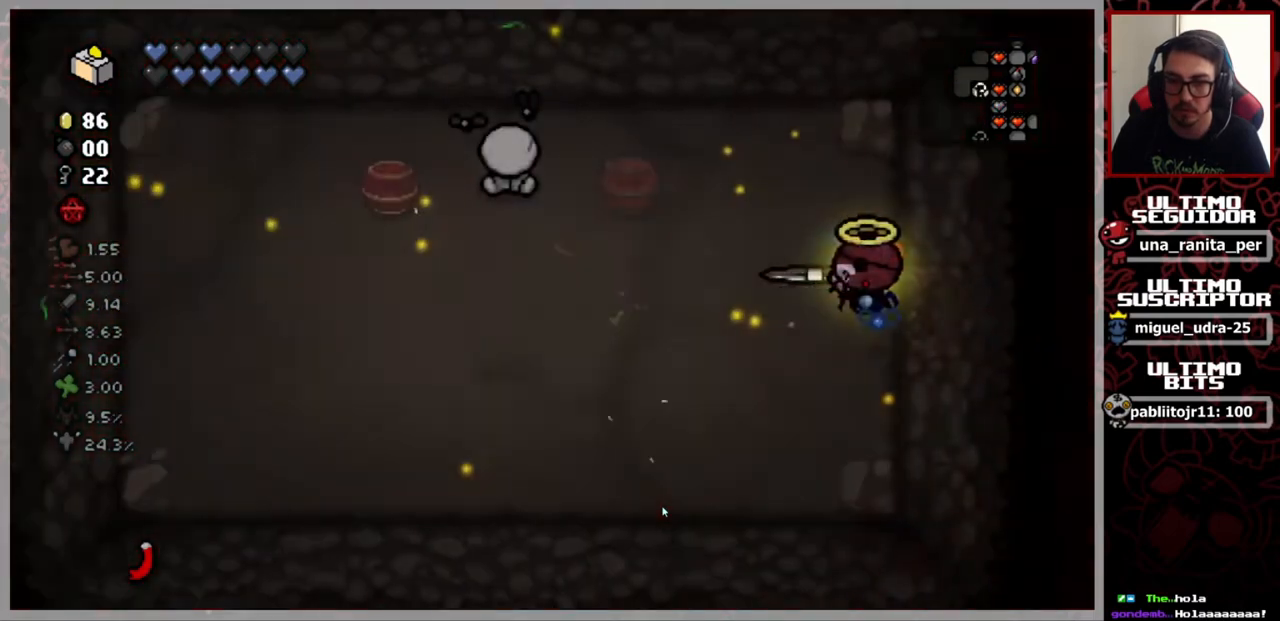
{"buttons": [], "left_stick": "down-left", "right_stick": "center", "events": [[17, "left_stick", "center"], [417, "left_stick", "down-left"]]}
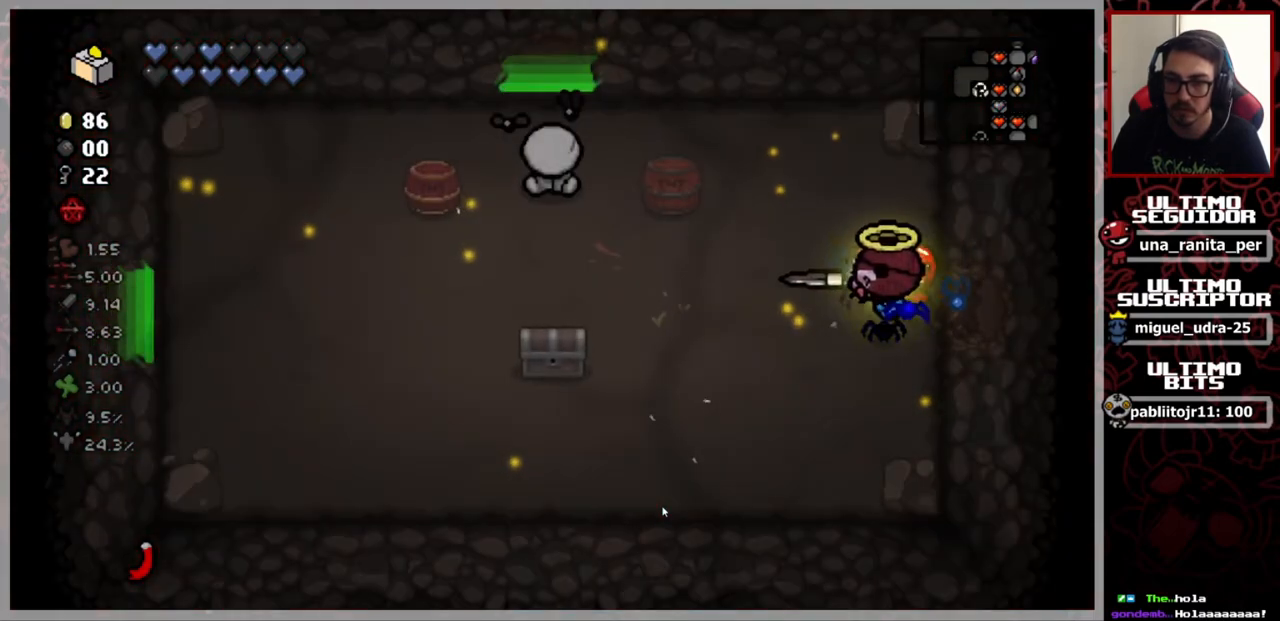
{"buttons": [], "left_stick": "down-left", "right_stick": "center", "events": []}
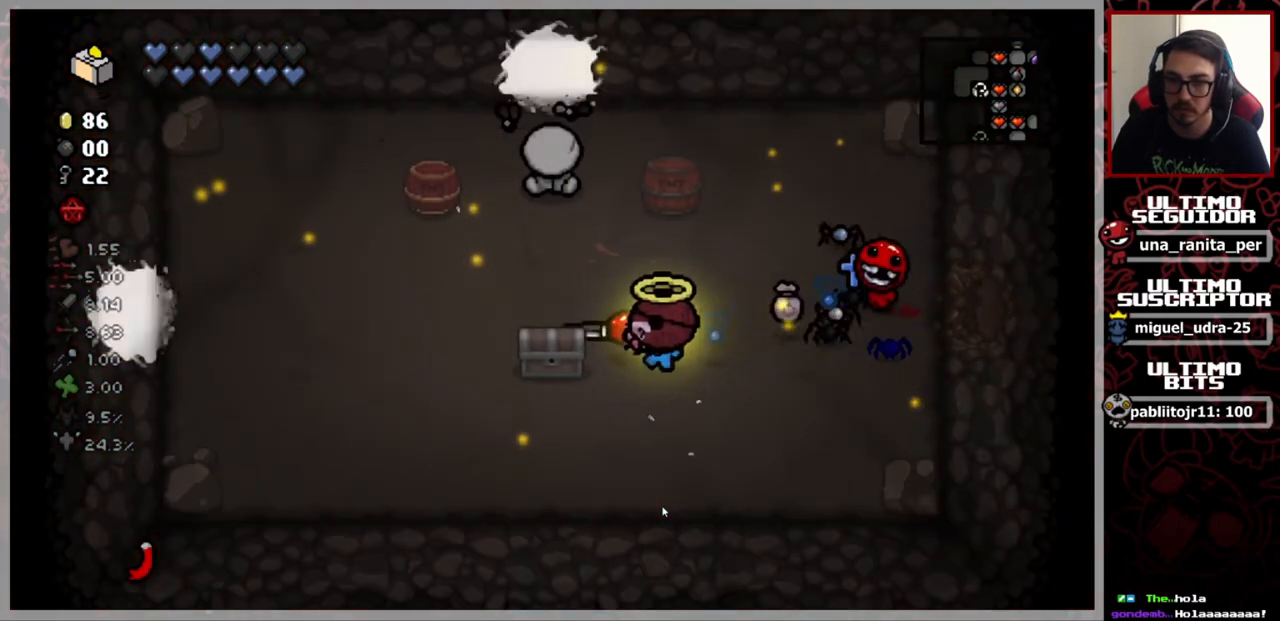
{"buttons": [], "left_stick": "center", "right_stick": "center", "events": [[167, "left_stick", "down-right"], [401, "left_stick", "center"]]}
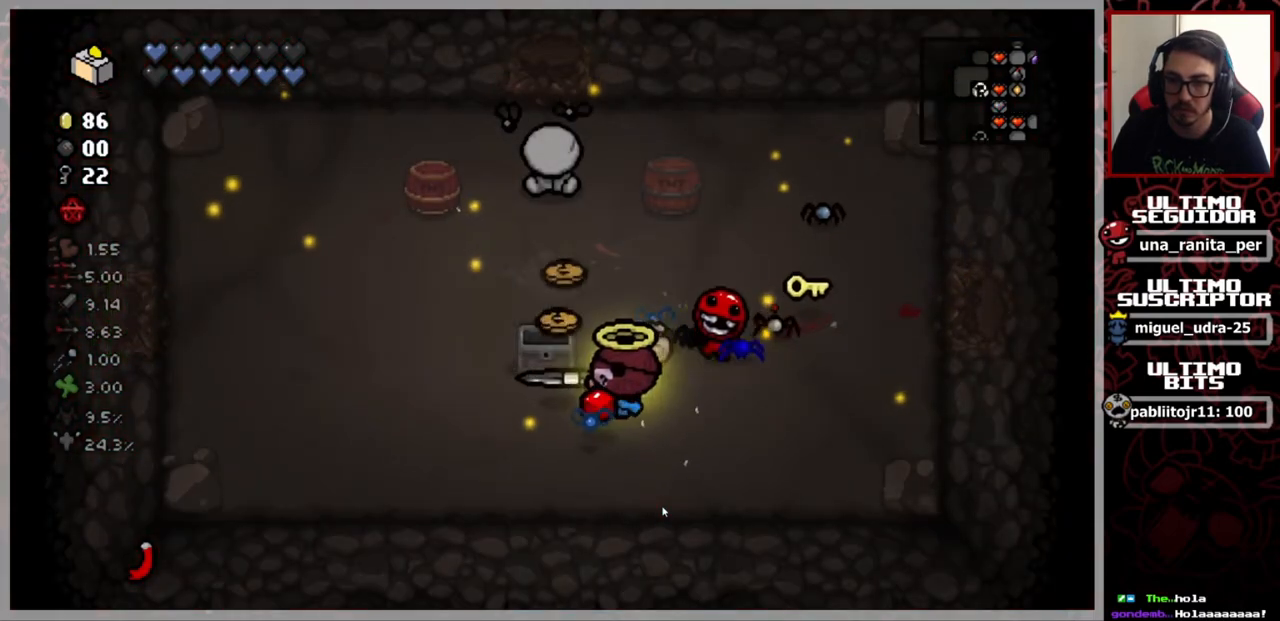
{"buttons": [], "left_stick": "up", "right_stick": "center", "events": [[100, "left_stick", "right"], [233, "left_stick", "down-left"], [400, "left_stick", "up"]]}
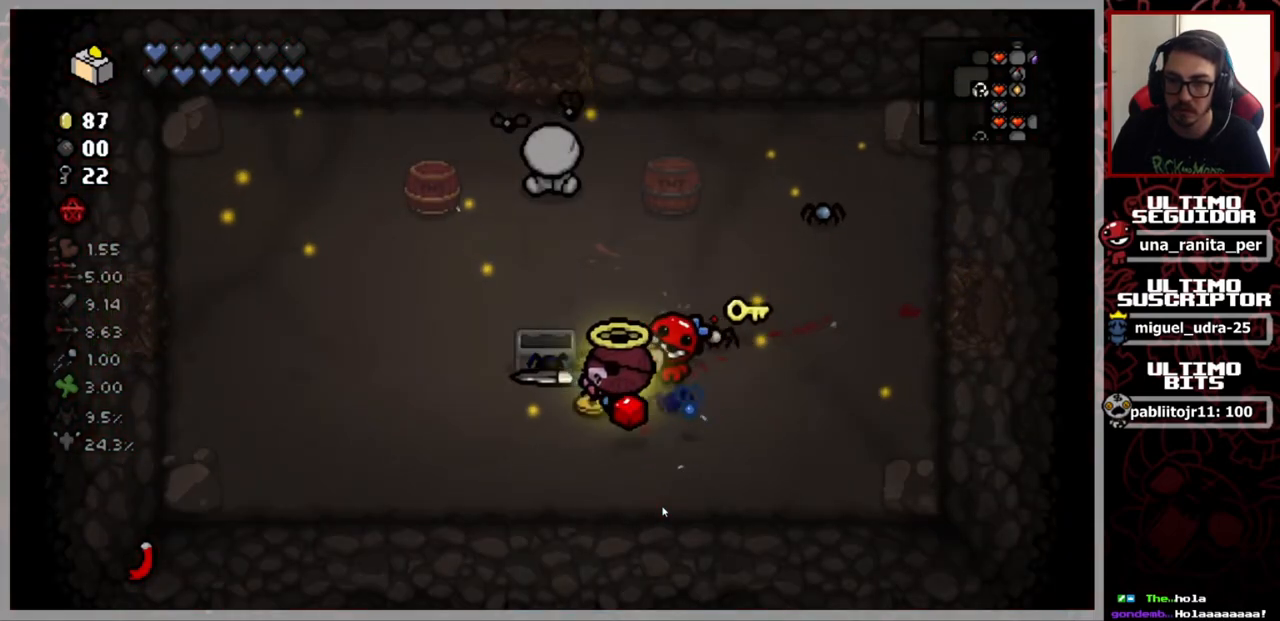
{"buttons": [], "left_stick": "center", "right_stick": "center", "events": [[167, "left_stick", "center"]]}
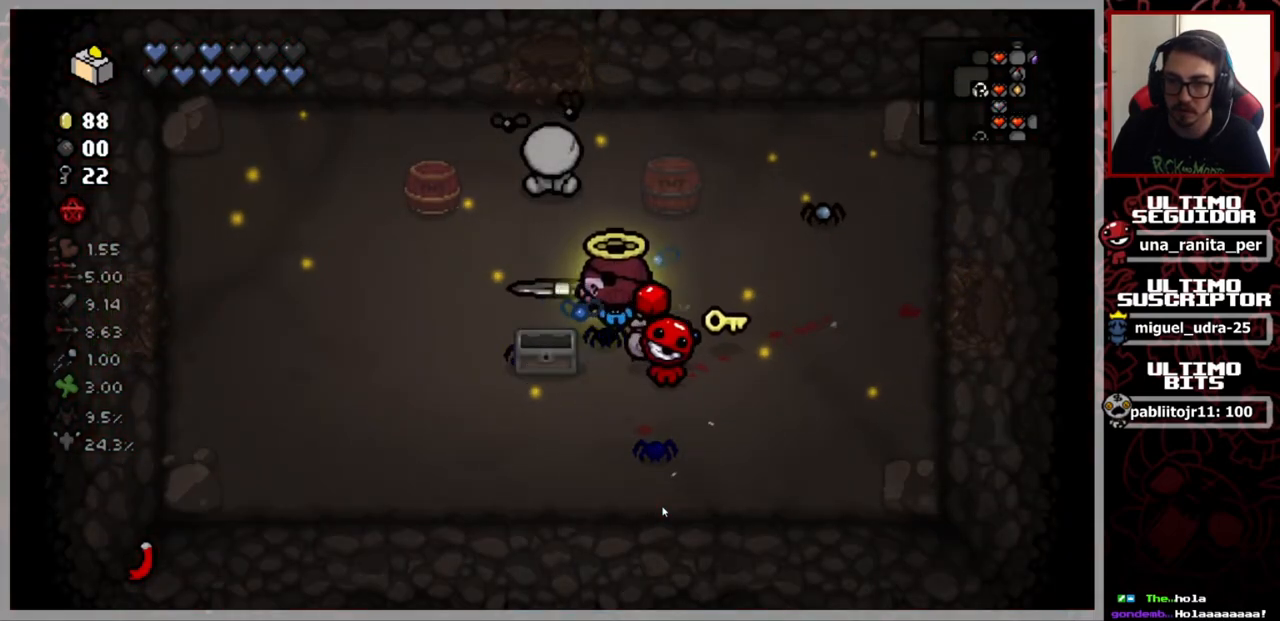
{"buttons": [], "left_stick": "left", "right_stick": "up", "events": [[17, "left_stick", "left"], [67, "right_stick", "up"], [117, "left_stick", "down-left"], [484, "left_stick", "left"]]}
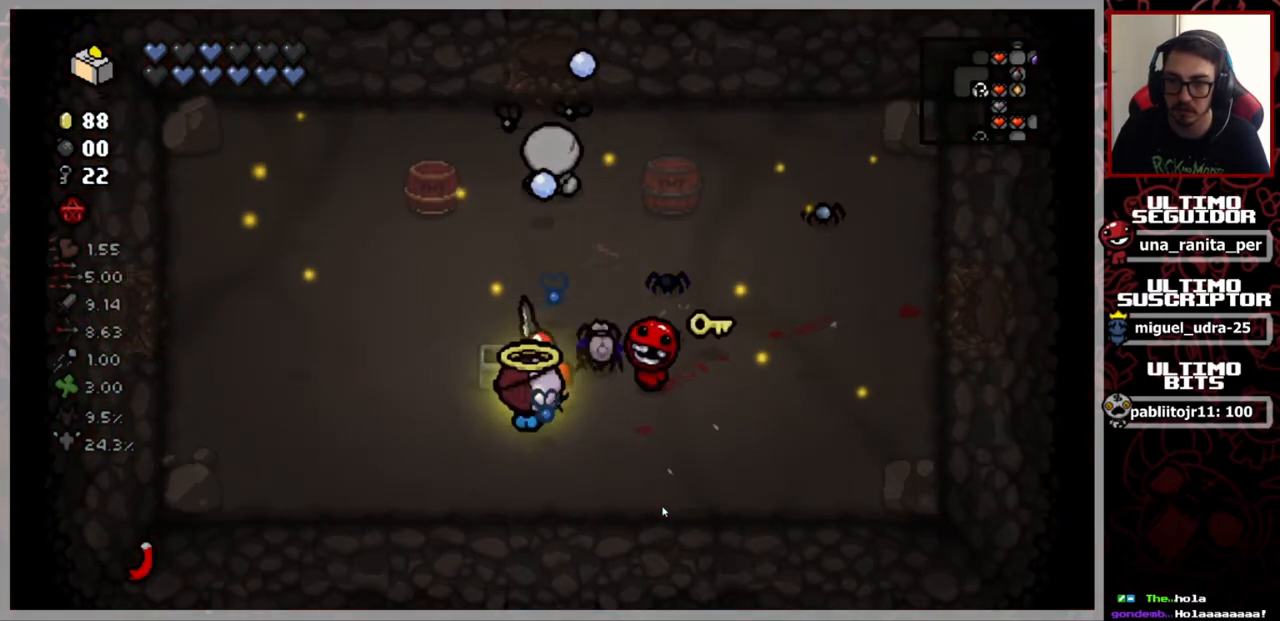
{"buttons": [], "left_stick": "down-left", "right_stick": "up", "events": [[150, "left_stick", "center"], [401, "left_stick", "down-left"]]}
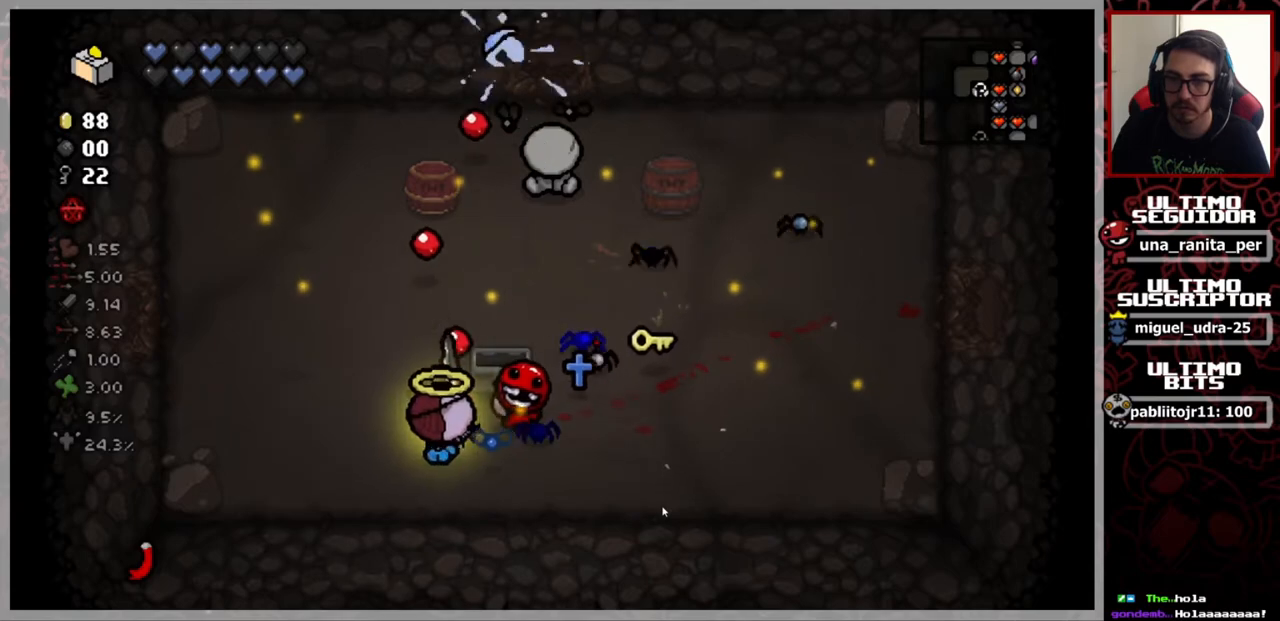
{"buttons": [], "left_stick": "center", "right_stick": "up", "events": [[17, "left_stick", "center"]]}
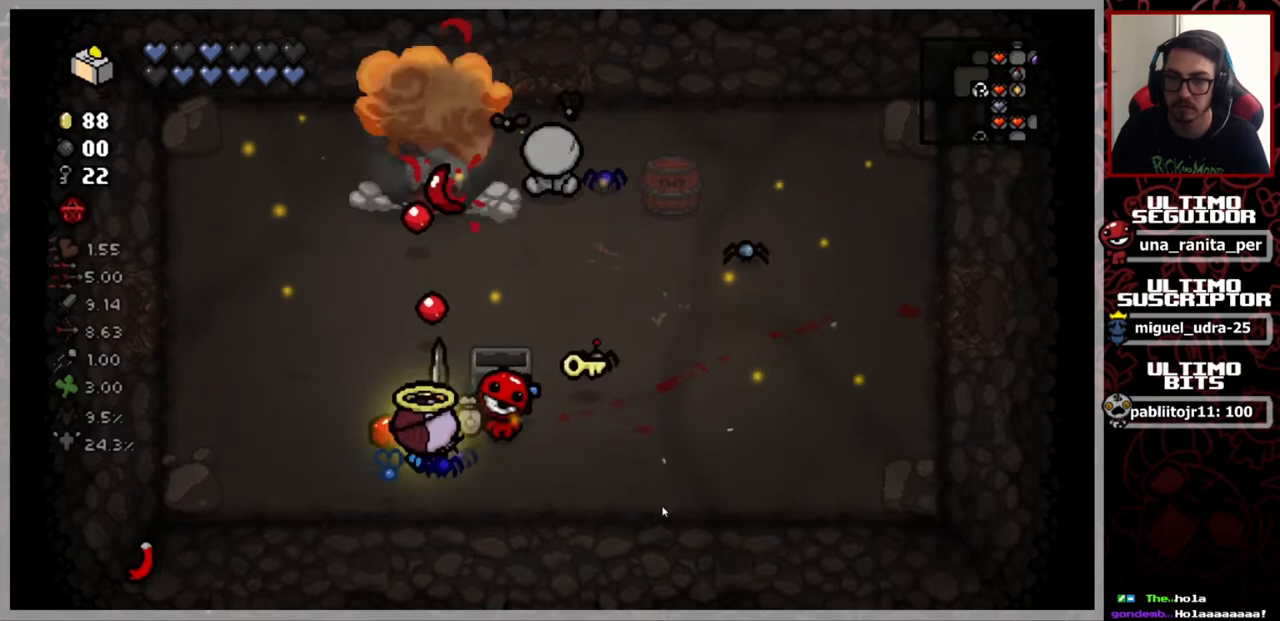
{"buttons": [], "left_stick": "up", "right_stick": "up-right", "events": [[401, "left_stick", "up"], [451, "right_stick", "up-right"]]}